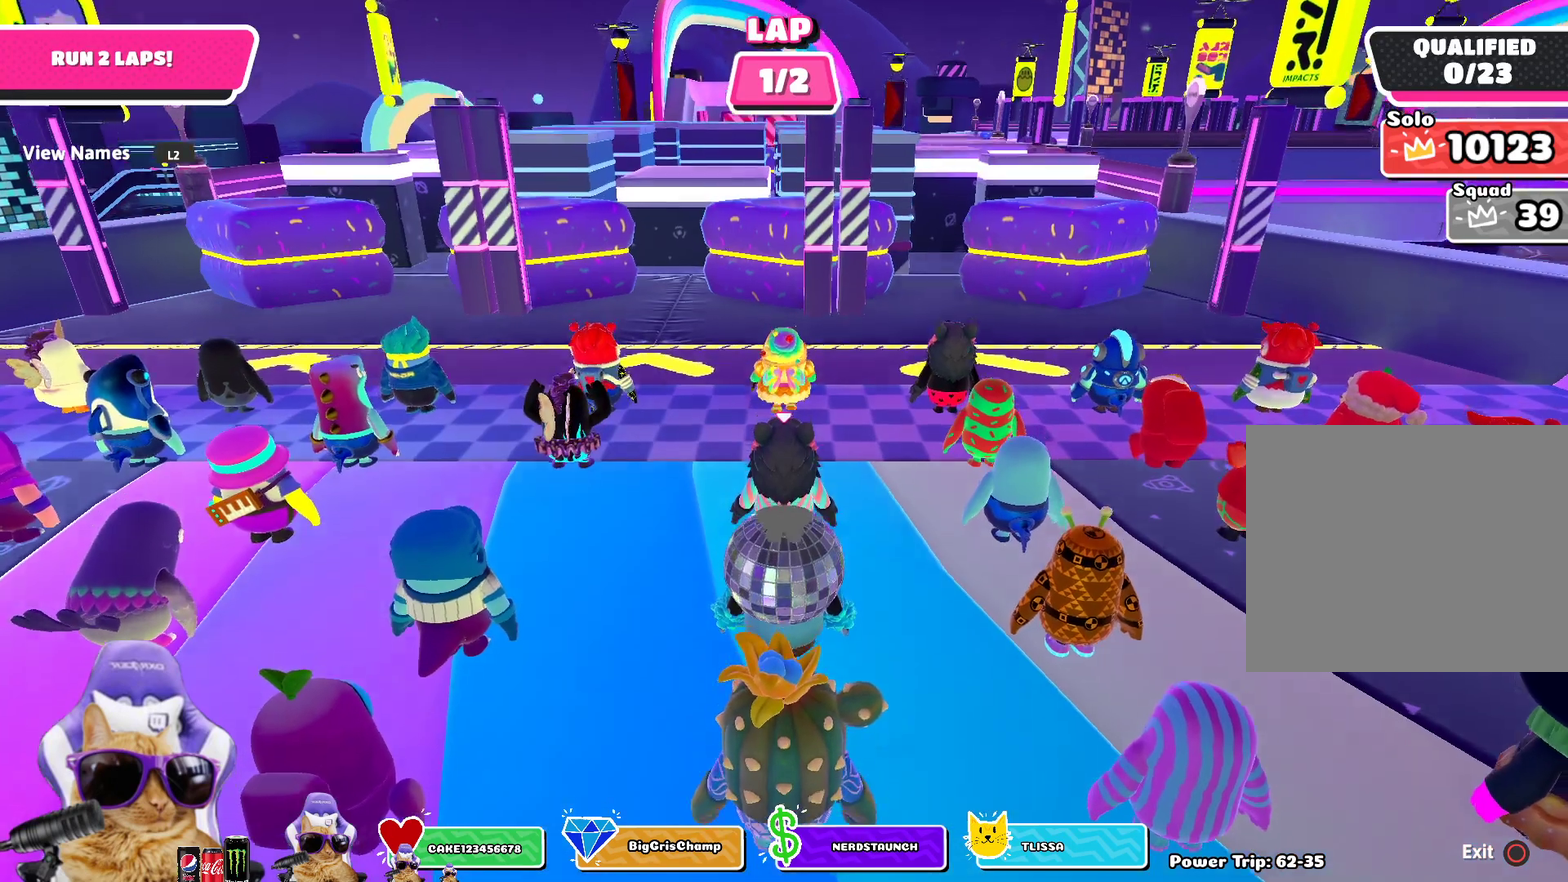
Gameplay with a controller (PlayStation layout); each line is a JSON object with the inputs held at the frame after it (dt_ms = milliseconds from this image to that frame). "events" lists button and stick changes between this image and that frame as [ms after this image, input, new state], when the widget could be followed in between. Not read: L2.
{"dt_ms": 300, "buttons": [], "left_stick": "center", "right_stick": "center", "events": [[83, "right_stick", "center"]]}
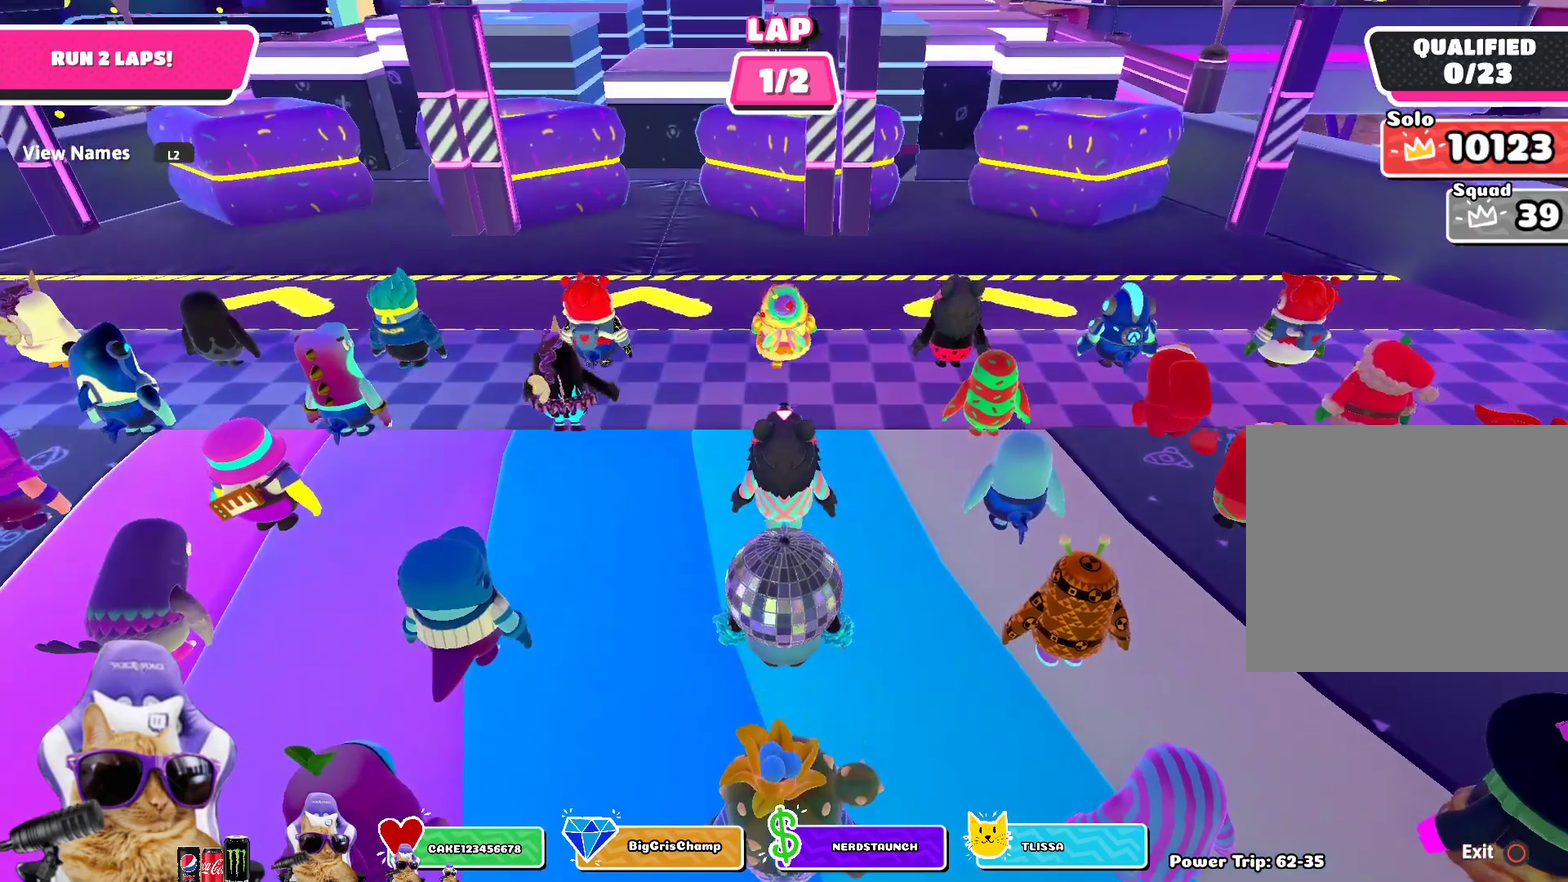
{"dt_ms": 700, "buttons": [], "left_stick": "center", "right_stick": "center", "events": []}
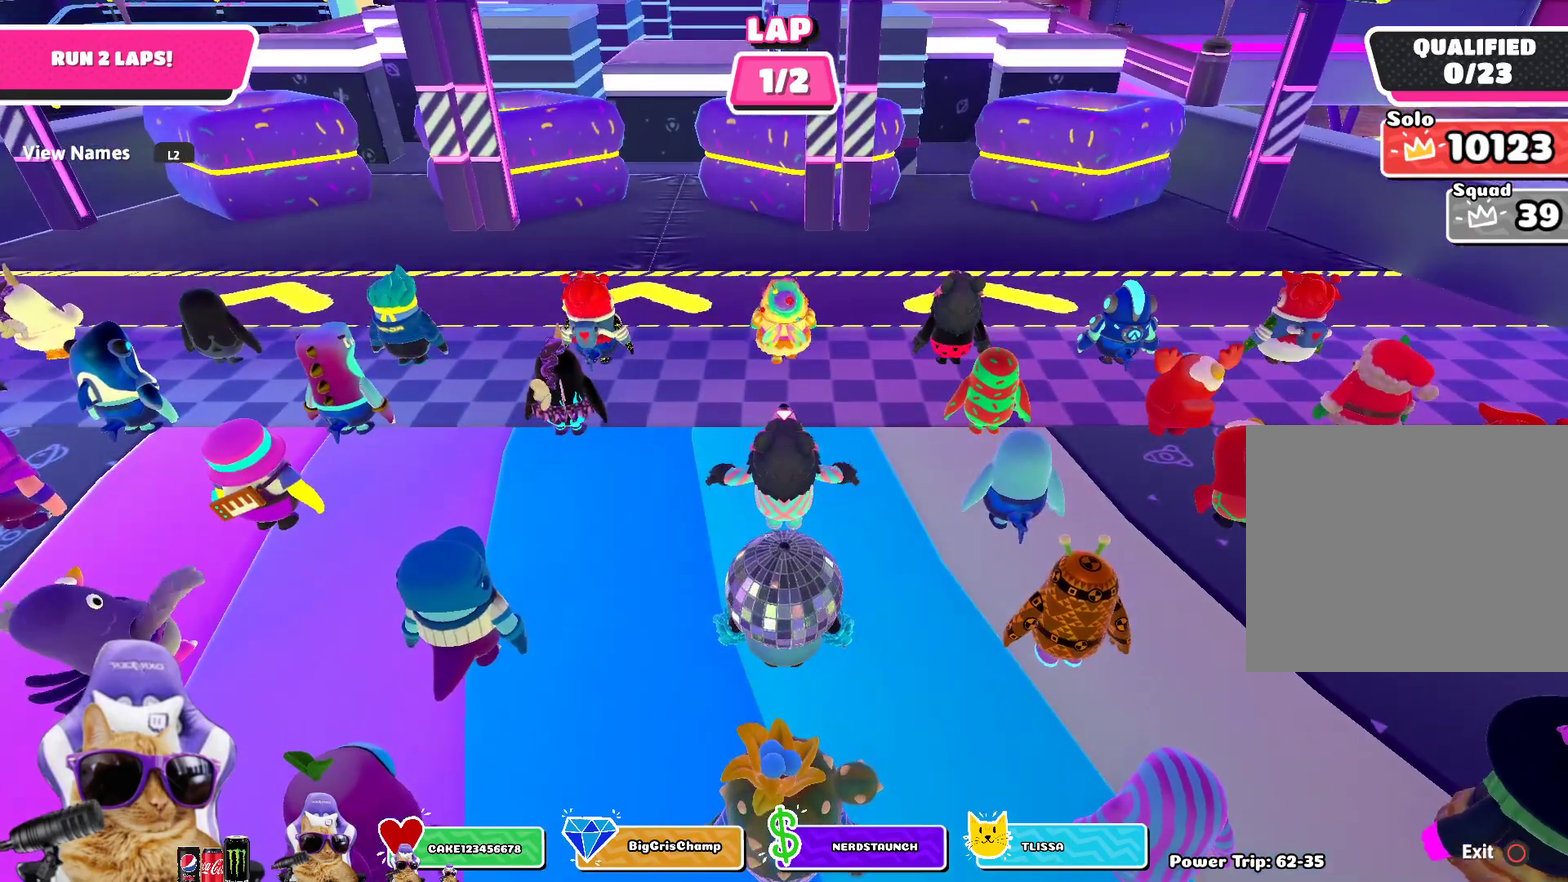
{"dt_ms": 500, "buttons": [], "left_stick": "center", "right_stick": "center", "events": []}
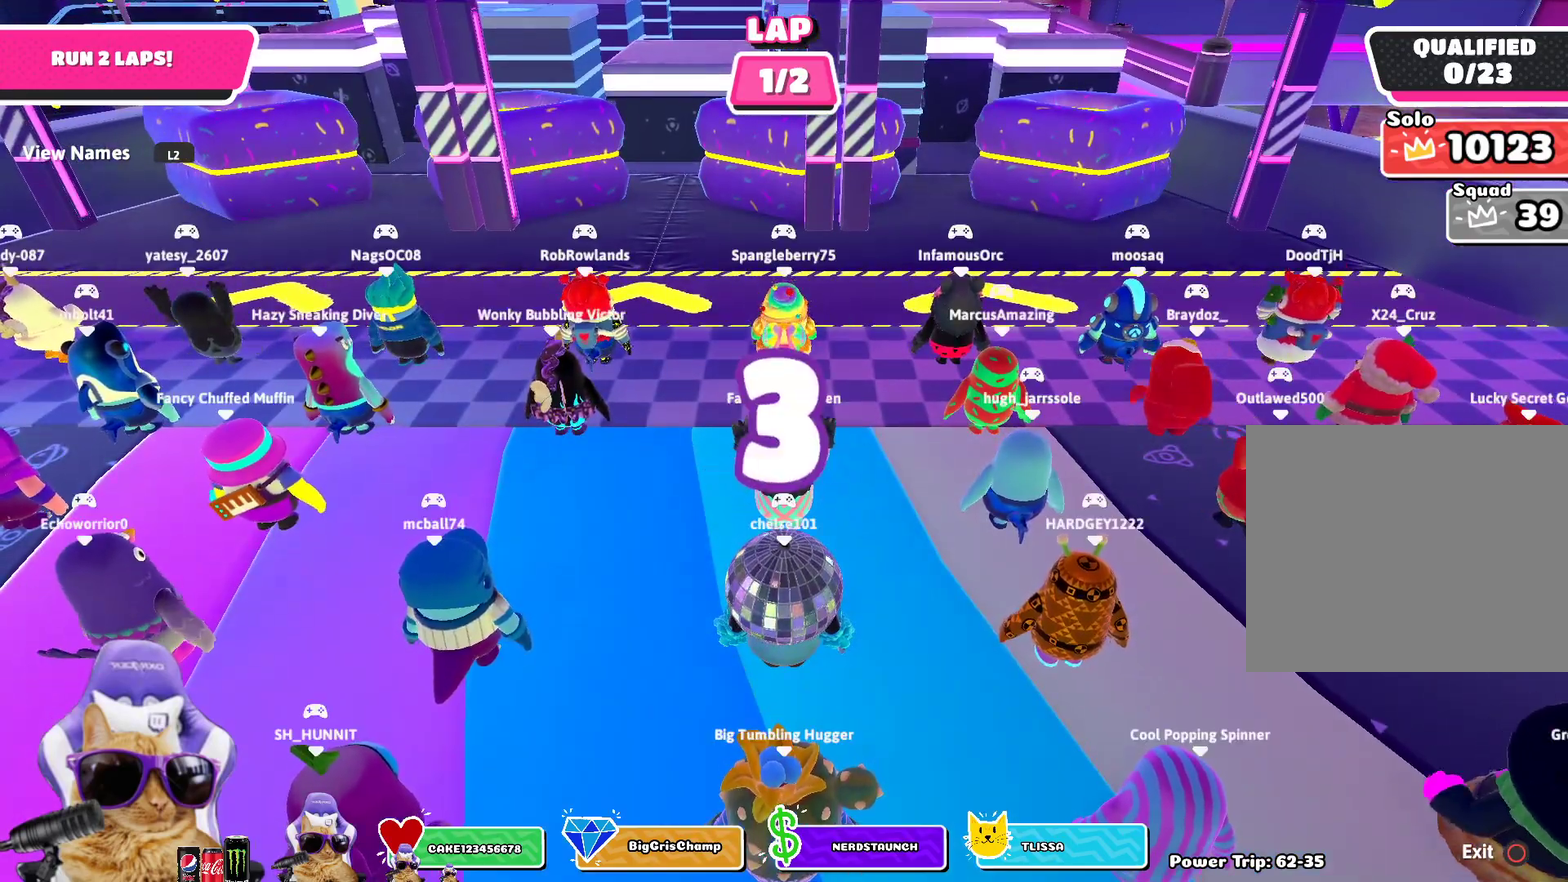
{"dt_ms": 500, "buttons": [], "left_stick": "center", "right_stick": "center", "events": []}
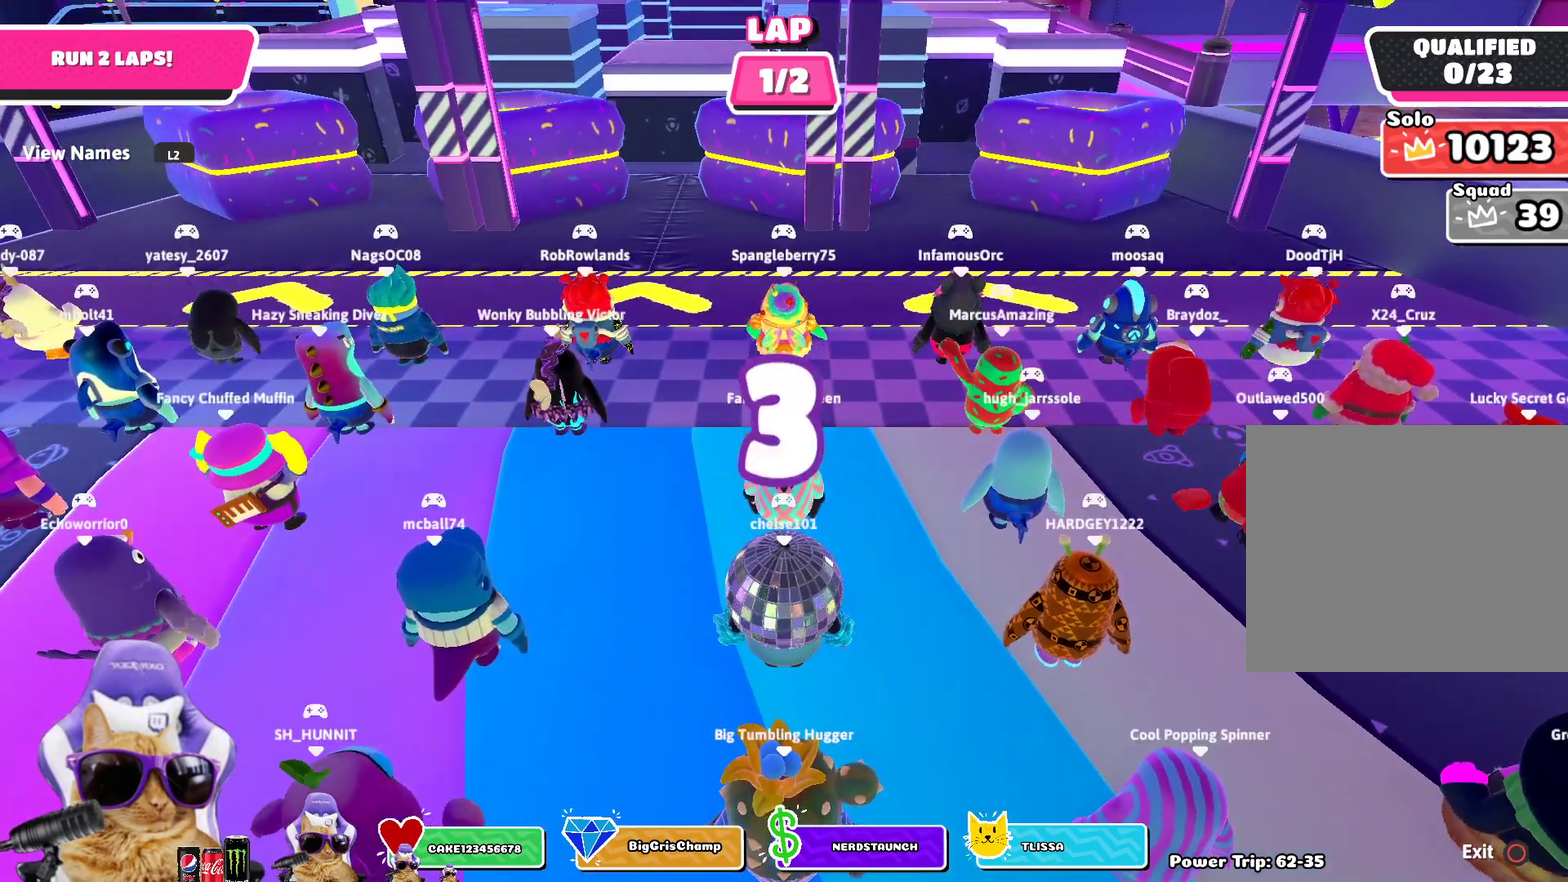
{"dt_ms": 300, "buttons": [], "left_stick": "center", "right_stick": "center", "events": []}
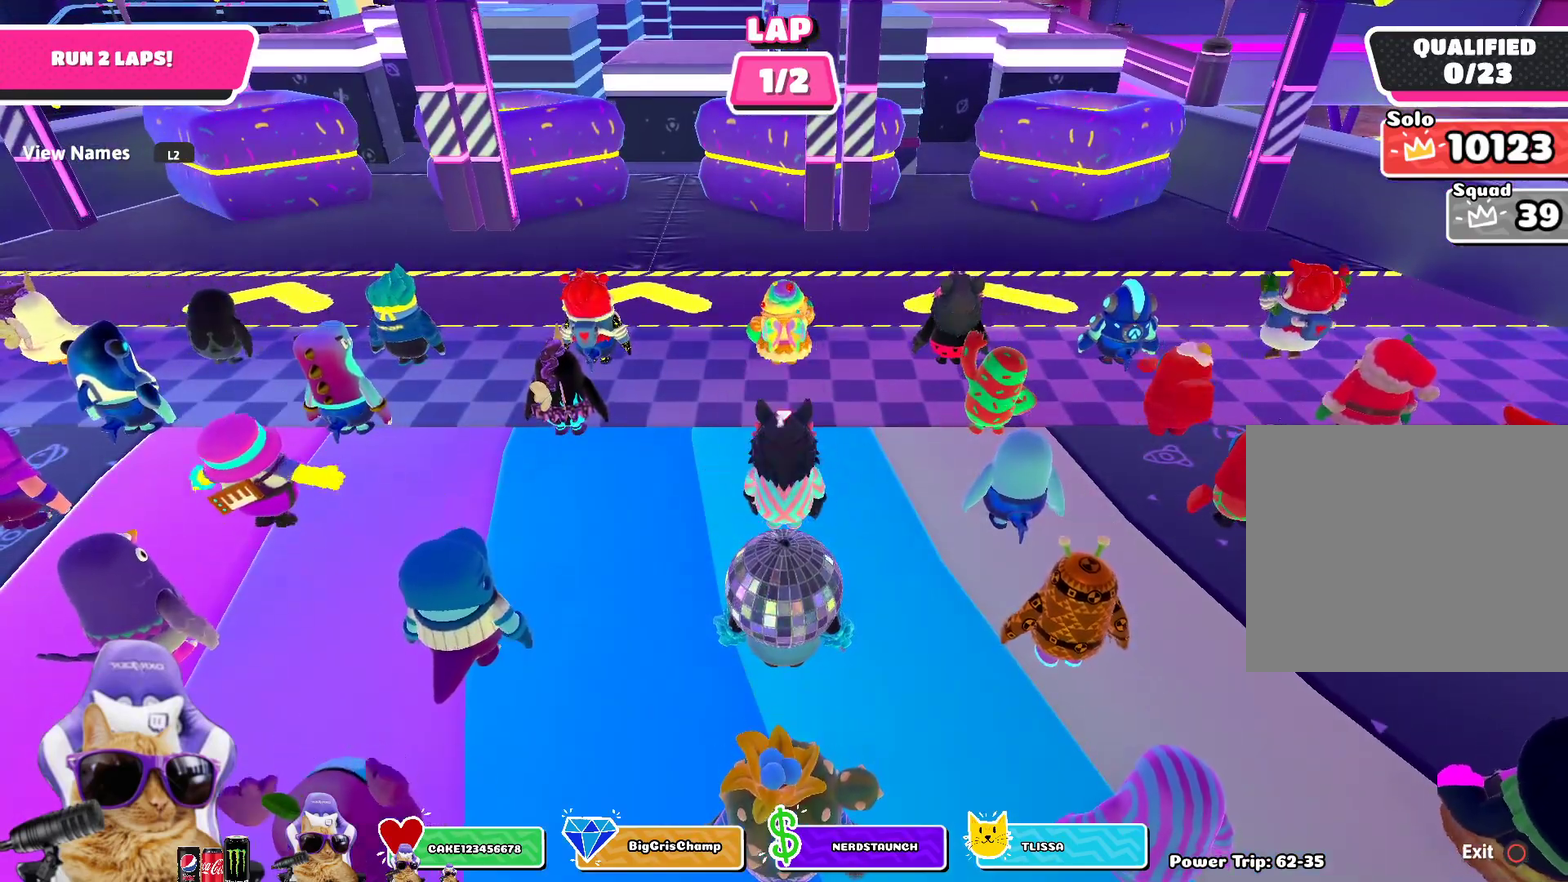
{"dt_ms": 900, "buttons": [], "left_stick": "up", "right_stick": "center", "events": [[33, "left_stick", "up"], [183, "right_stick", "up"], [317, "right_stick", "center"], [650, "left_stick", "up-left"], [750, "left_stick", "up"]]}
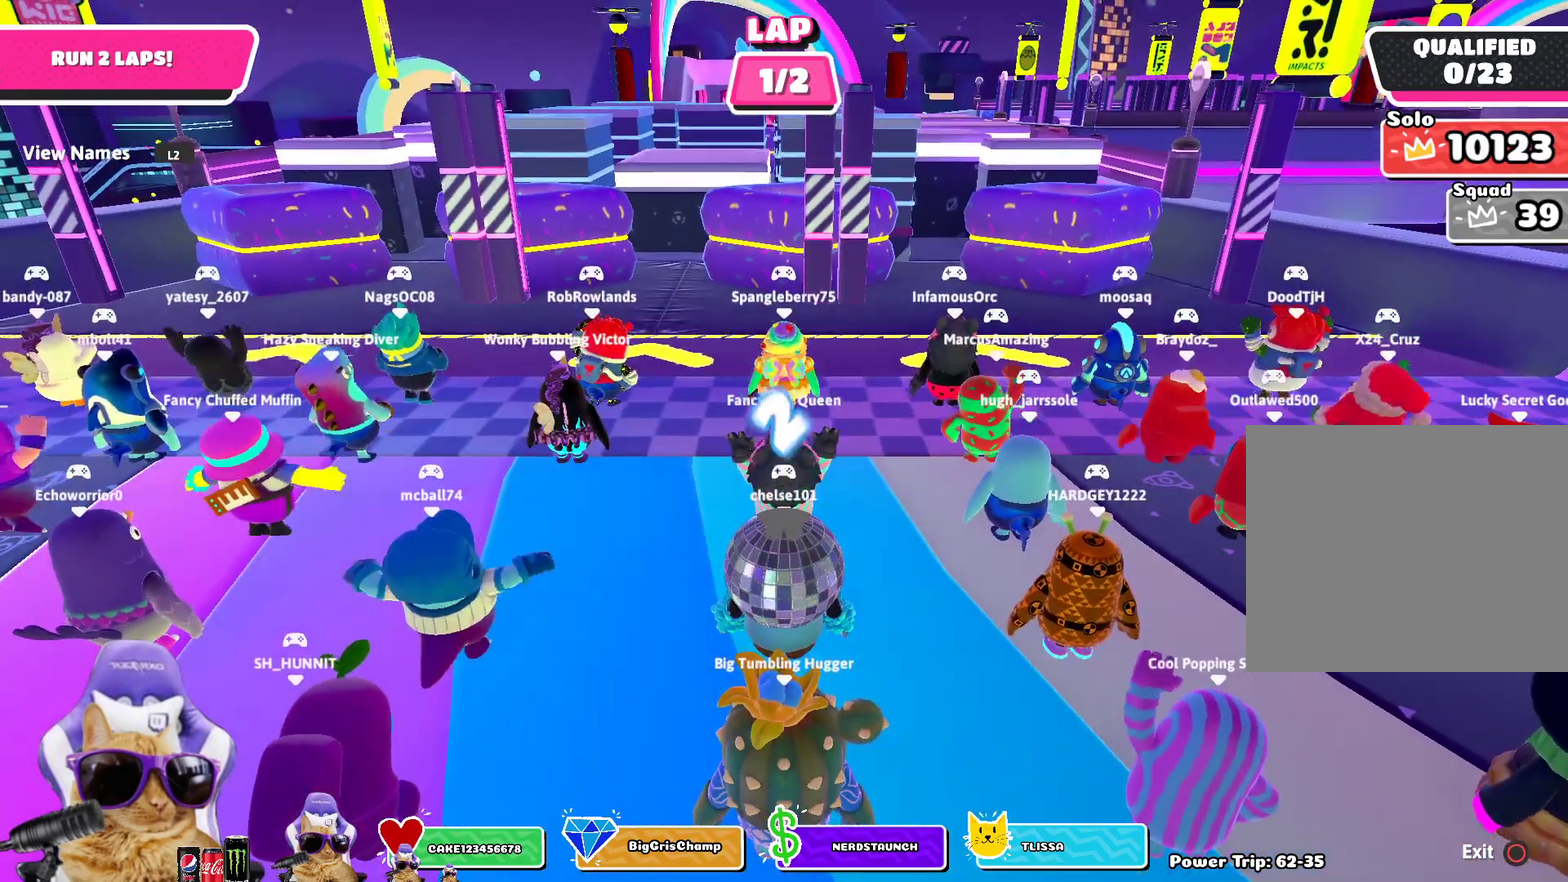
{"dt_ms": 300, "buttons": [], "left_stick": "up", "right_stick": "center", "events": []}
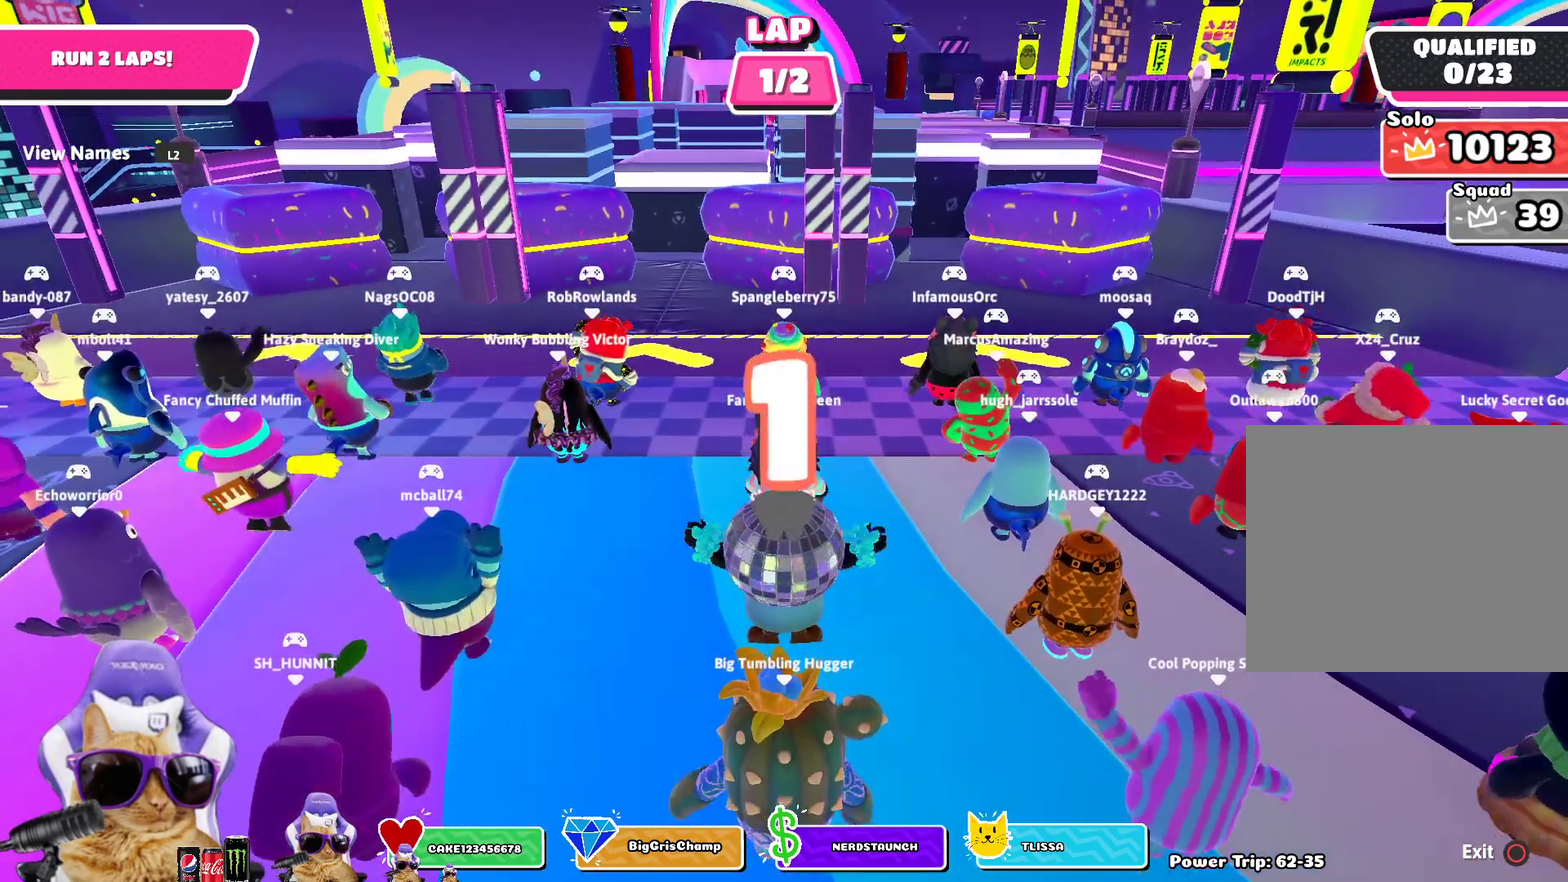
{"dt_ms": 500, "buttons": [], "left_stick": "up", "right_stick": "center", "events": [[133, "left_stick", "up-left"], [200, "left_stick", "up"], [267, "right_stick", "right"], [317, "right_stick", "center"]]}
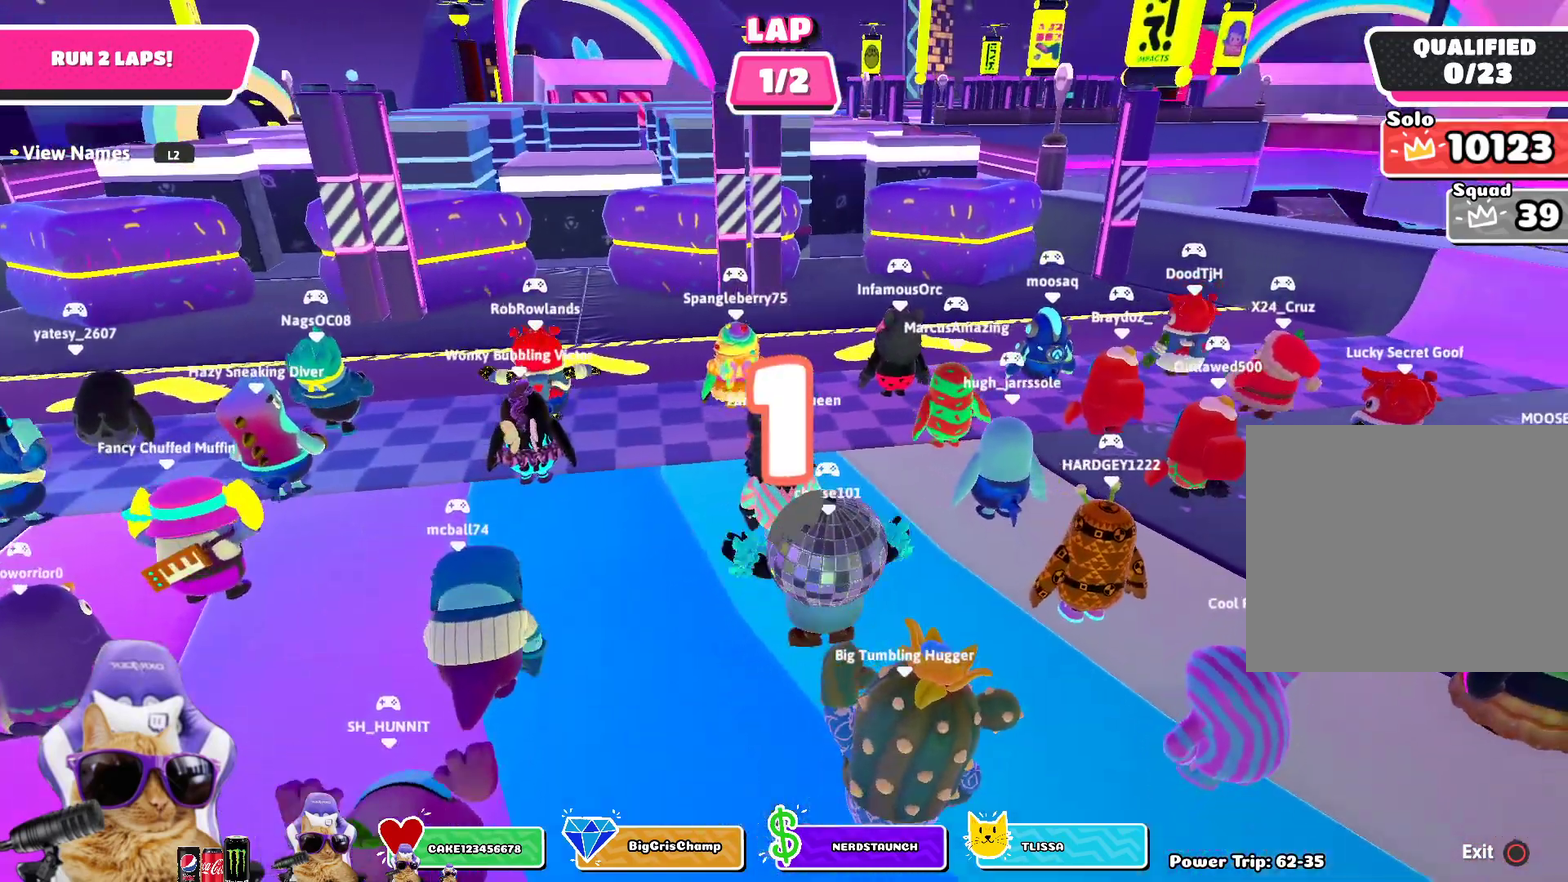
{"dt_ms": 500, "buttons": [], "left_stick": "up-left", "right_stick": "center", "events": [[50, "left_stick", "up-left"], [133, "left_stick", "up"], [250, "left_stick", "up-left"], [333, "left_stick", "up"], [483, "left_stick", "up-left"]]}
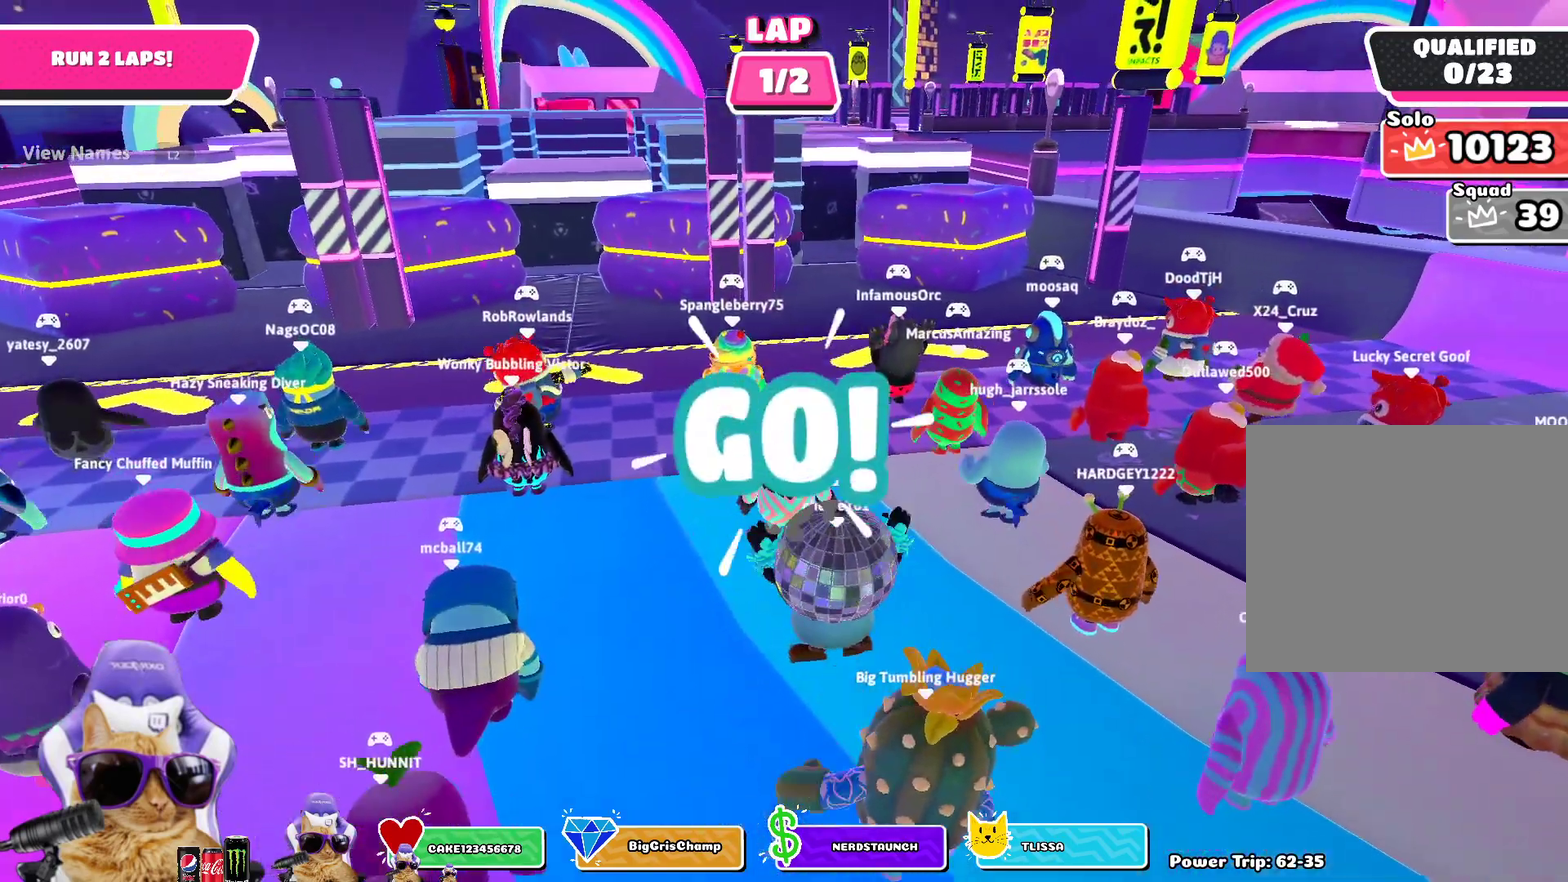
{"dt_ms": 400, "buttons": [], "left_stick": "up", "right_stick": "center", "events": [[50, "left_stick", "up"]]}
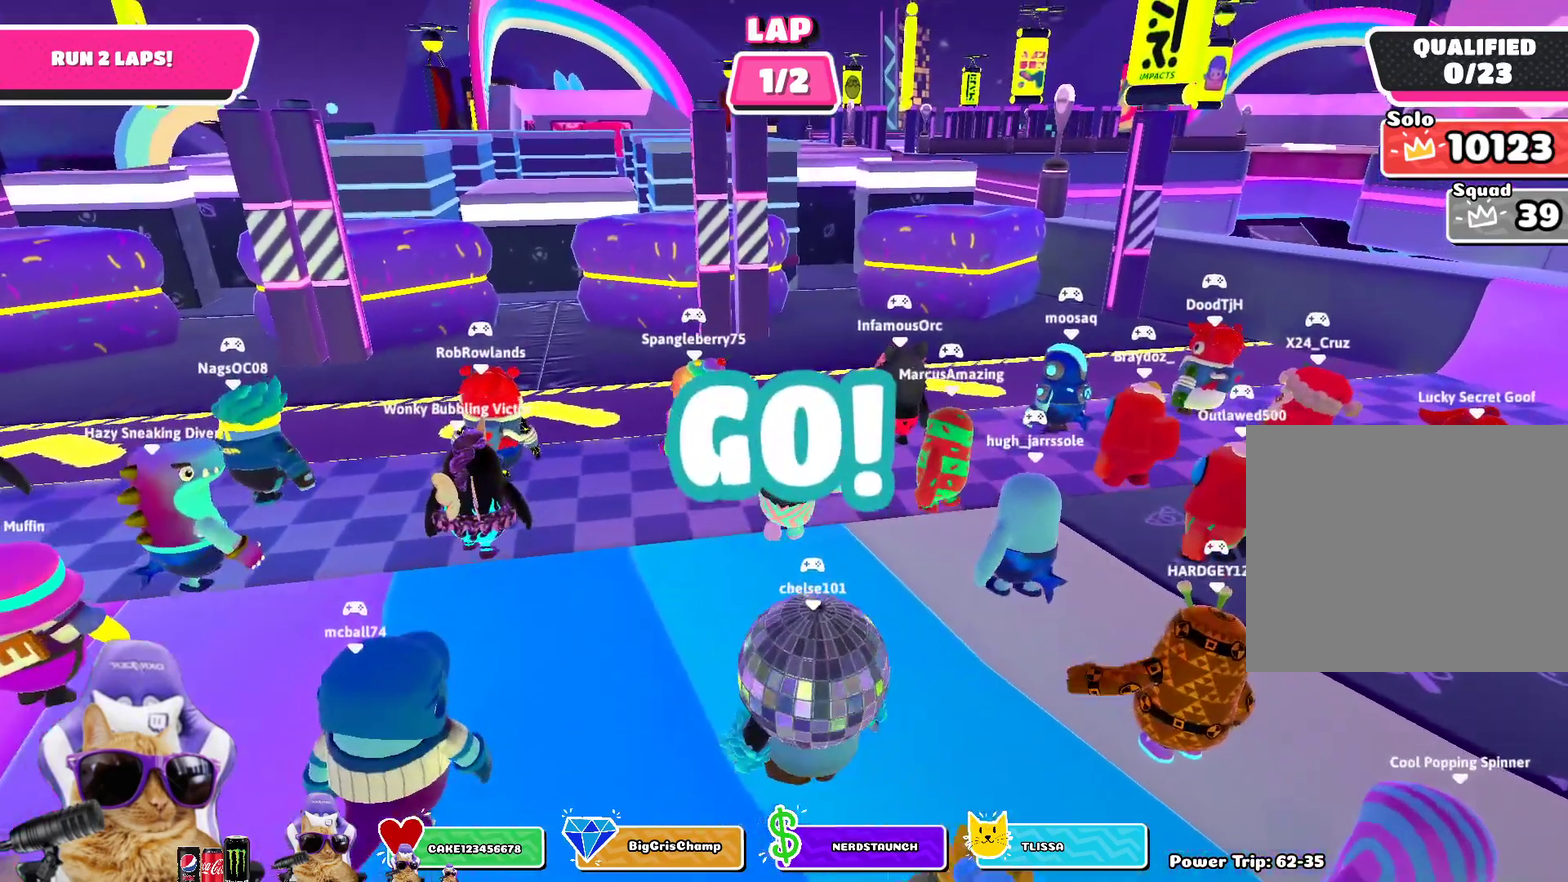
{"dt_ms": 800, "buttons": [], "left_stick": "up", "right_stick": "center", "events": [[450, "CROSS", "down"], [600, "CROSS", "up"]]}
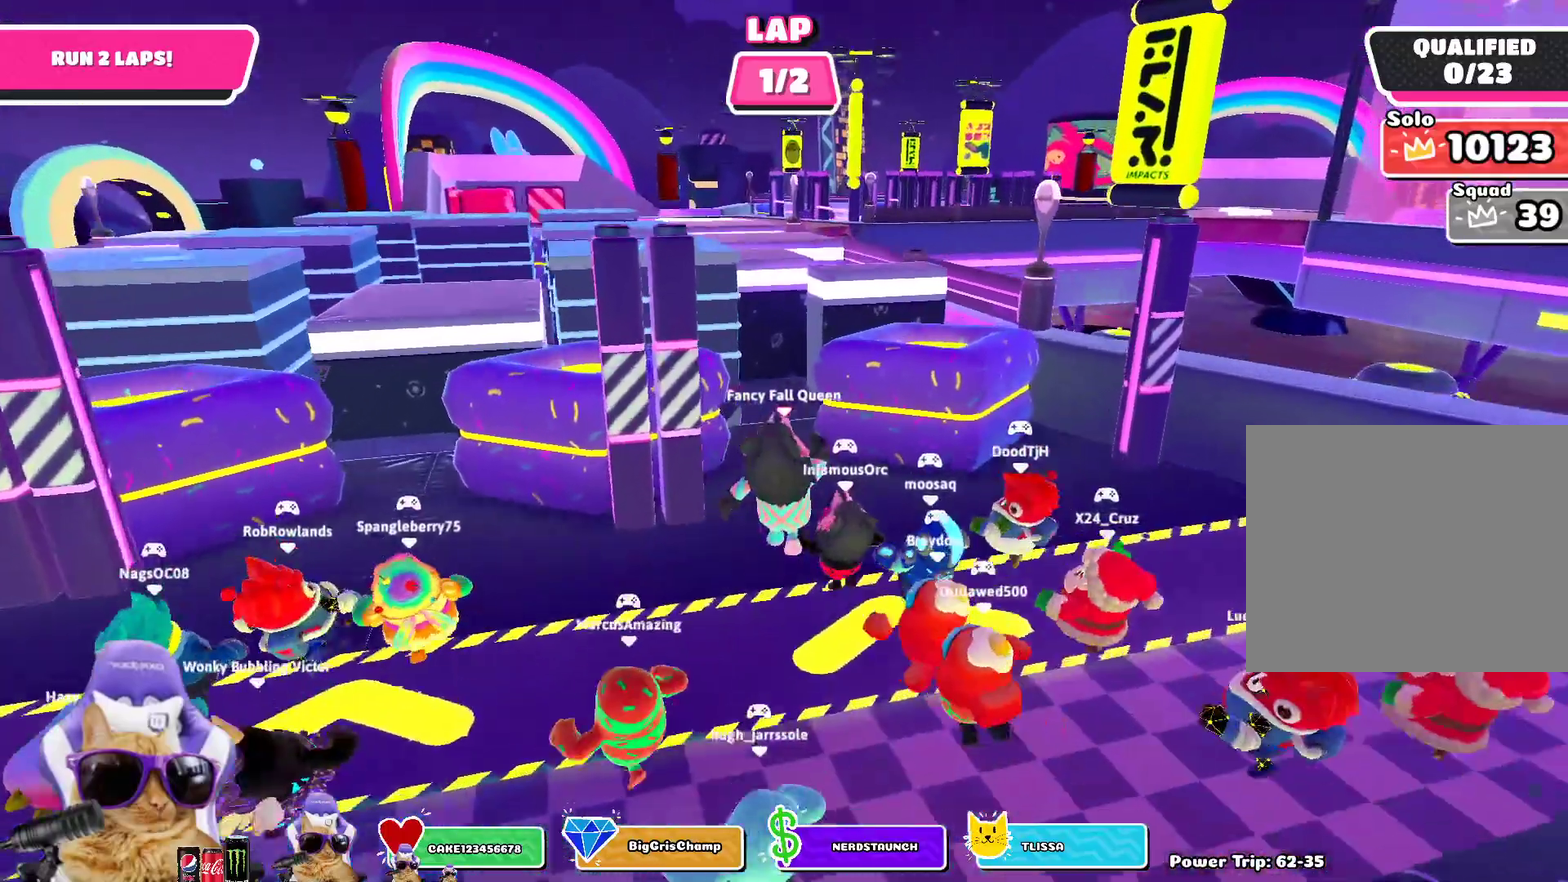
{"dt_ms": 300, "buttons": [], "left_stick": "up", "right_stick": "center", "events": []}
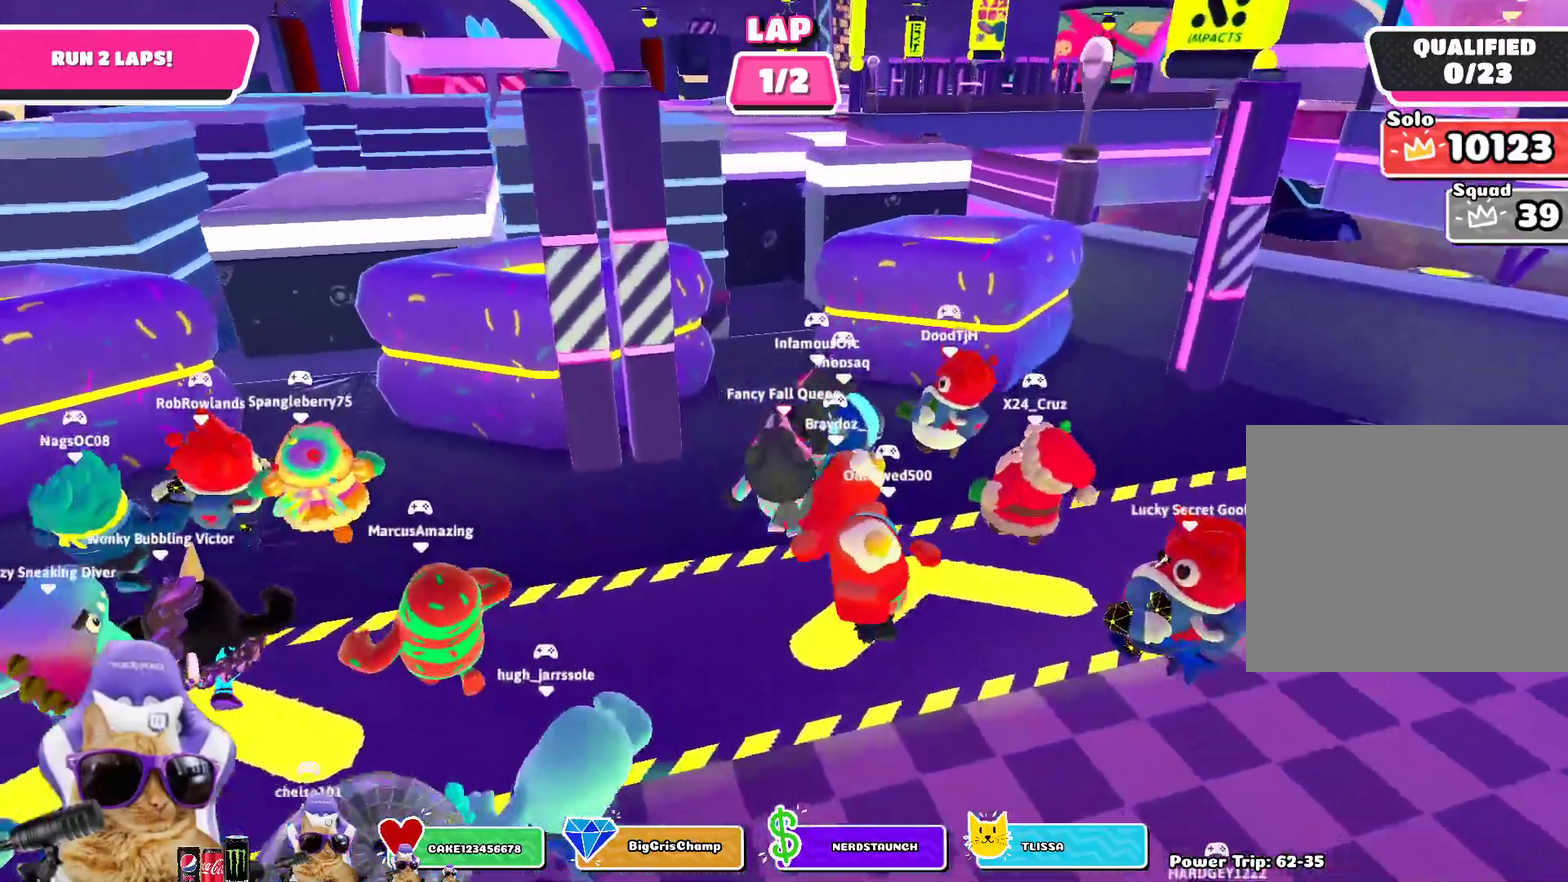
{"dt_ms": 500, "buttons": [], "left_stick": "up", "right_stick": "center", "events": [[183, "right_stick", "down"], [367, "right_stick", "center"]]}
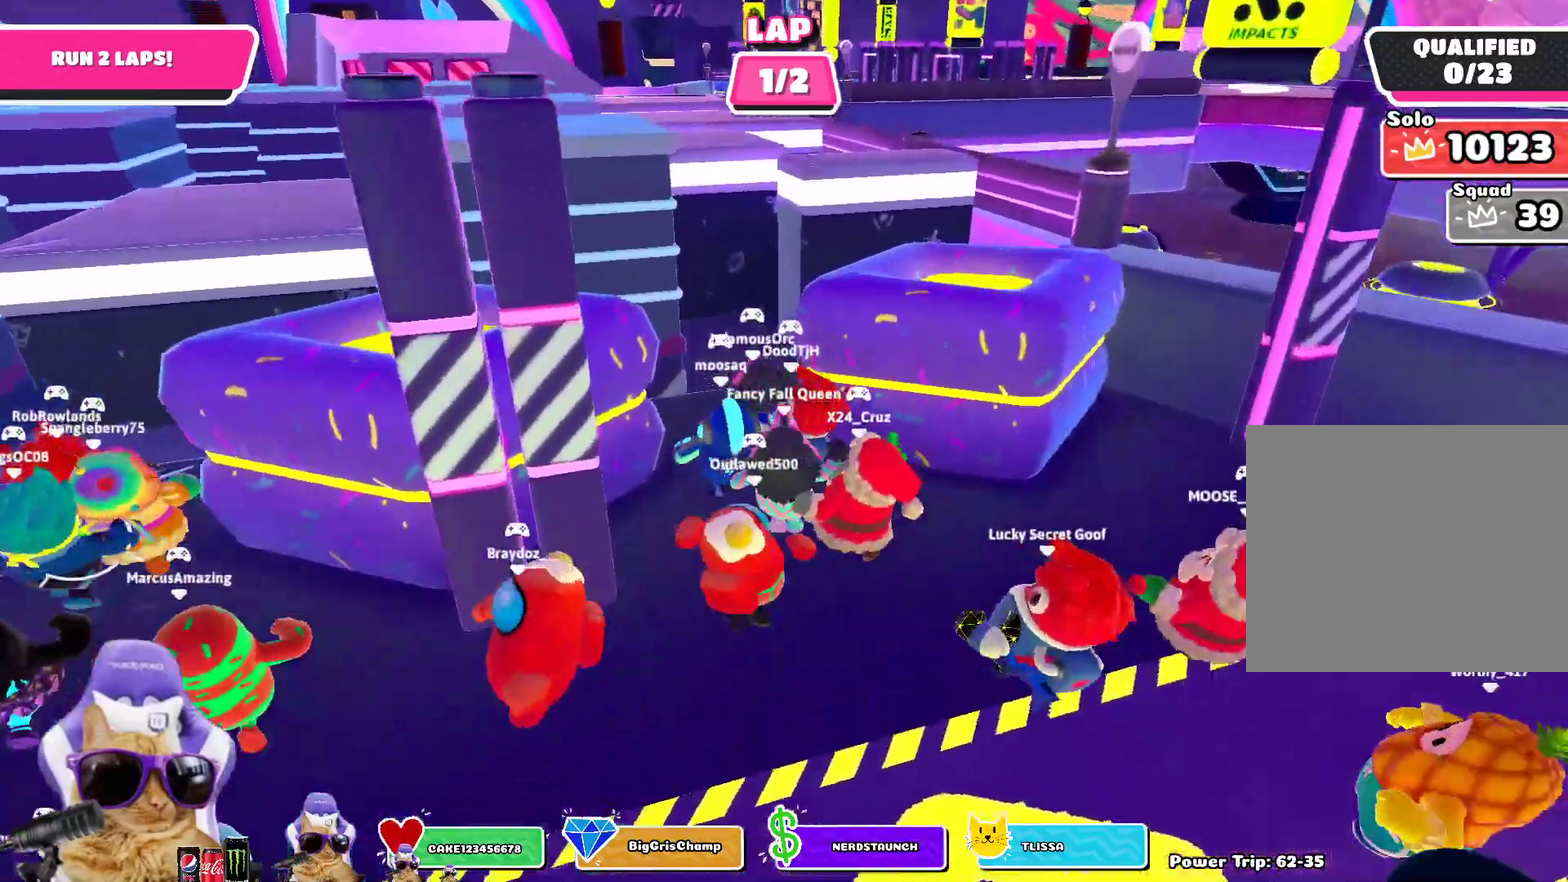
{"dt_ms": 500, "buttons": [], "left_stick": "up-right", "right_stick": "center", "events": [[67, "left_stick", "up-left"], [217, "left_stick", "up"], [400, "left_stick", "up-right"]]}
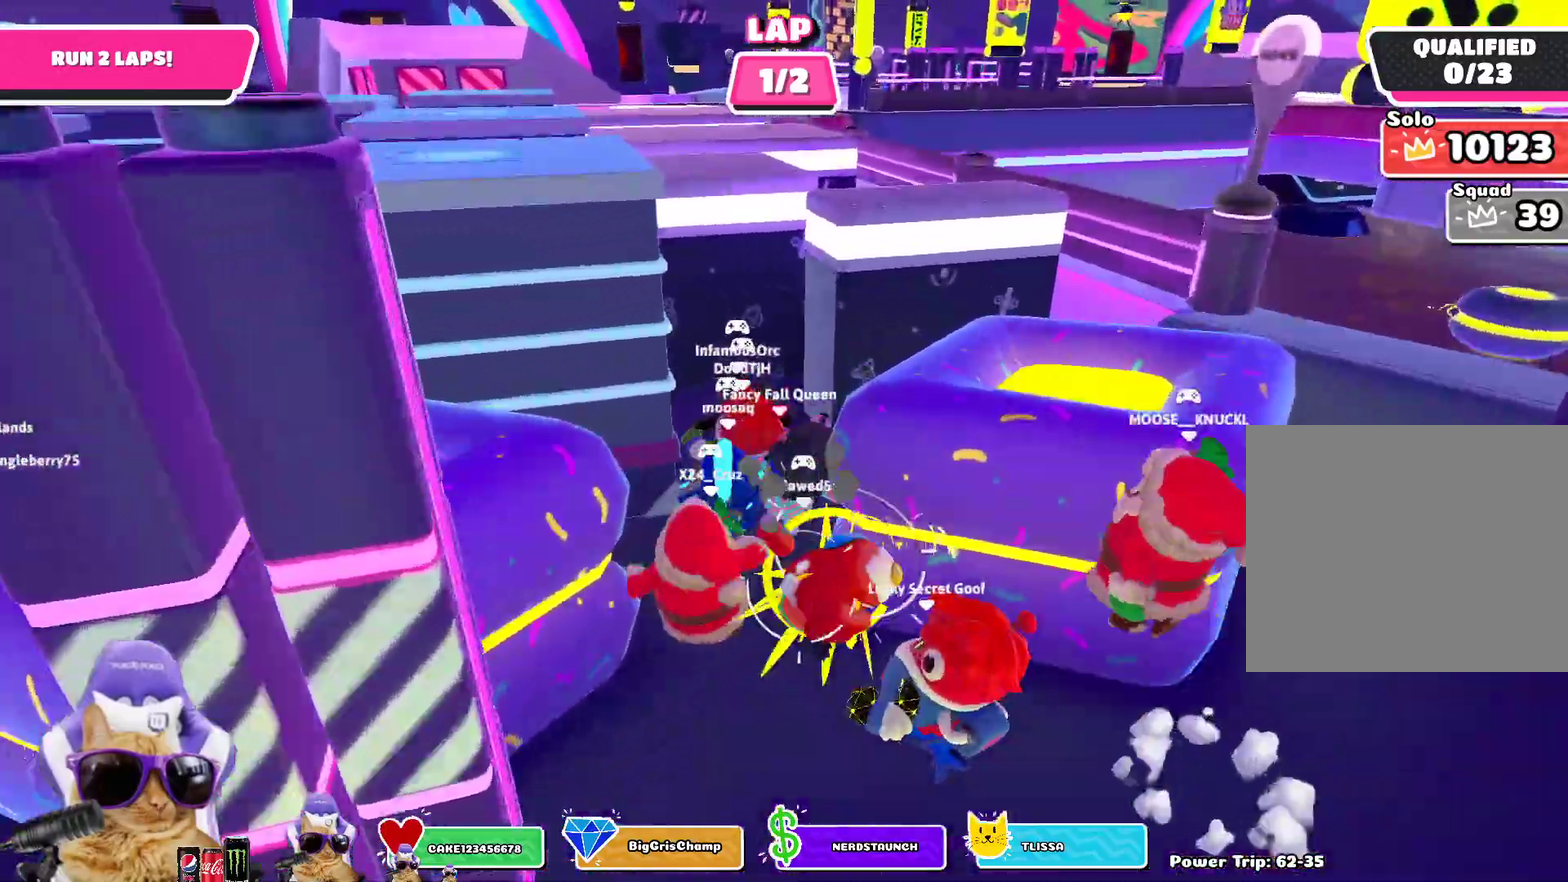
{"dt_ms": 400, "buttons": [], "left_stick": "up", "right_stick": "center", "events": [[50, "left_stick", "up"], [133, "left_stick", "up-left"], [300, "left_stick", "up"]]}
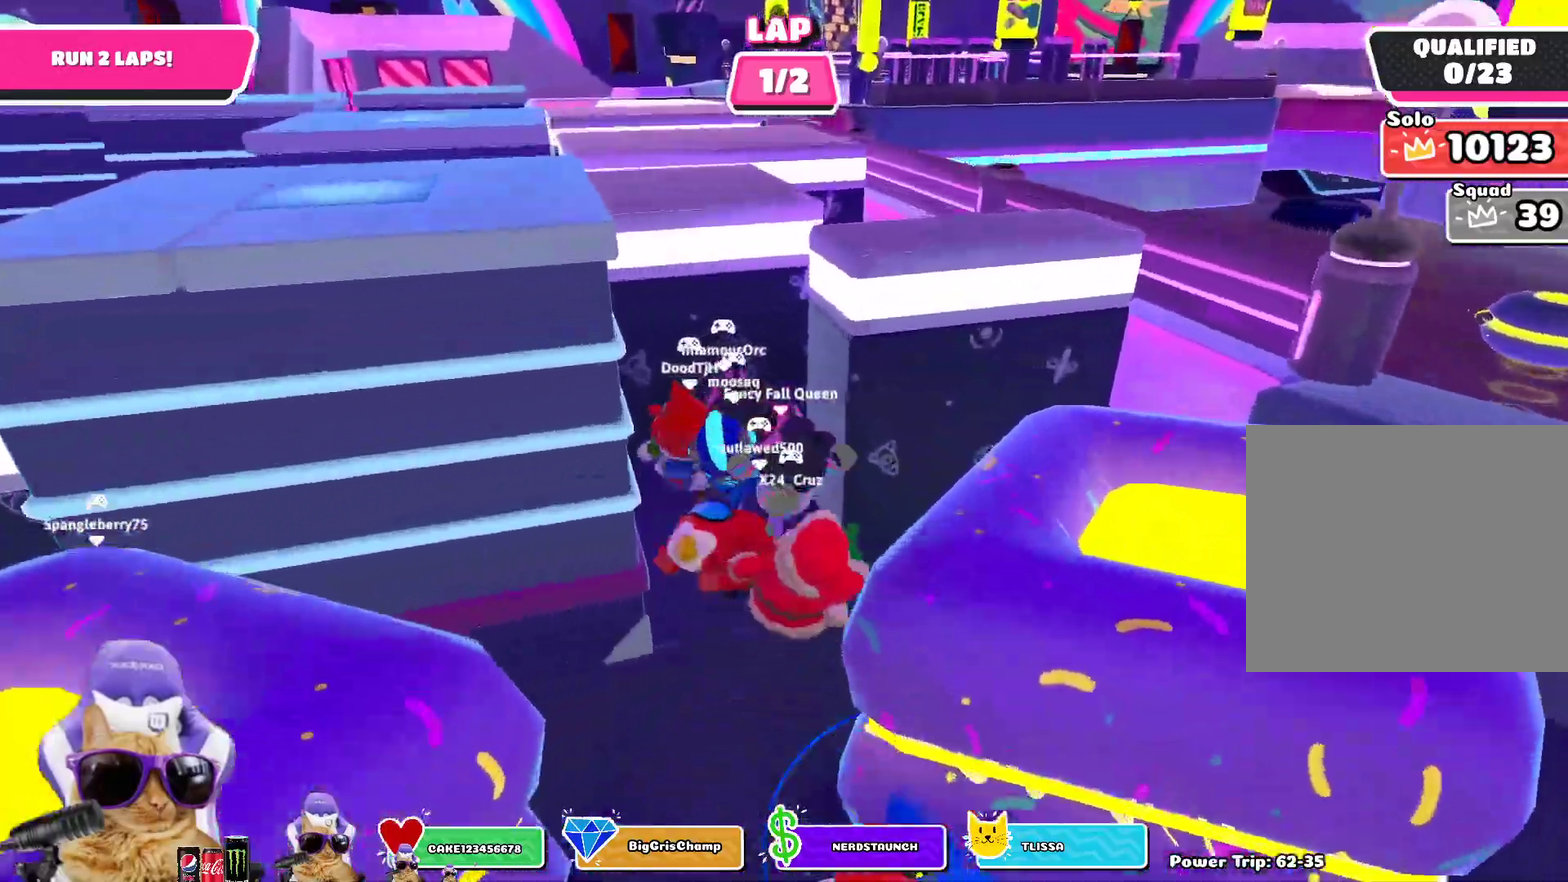
{"dt_ms": 800, "buttons": [], "left_stick": "up-right", "right_stick": "center", "events": [[117, "left_stick", "up-right"]]}
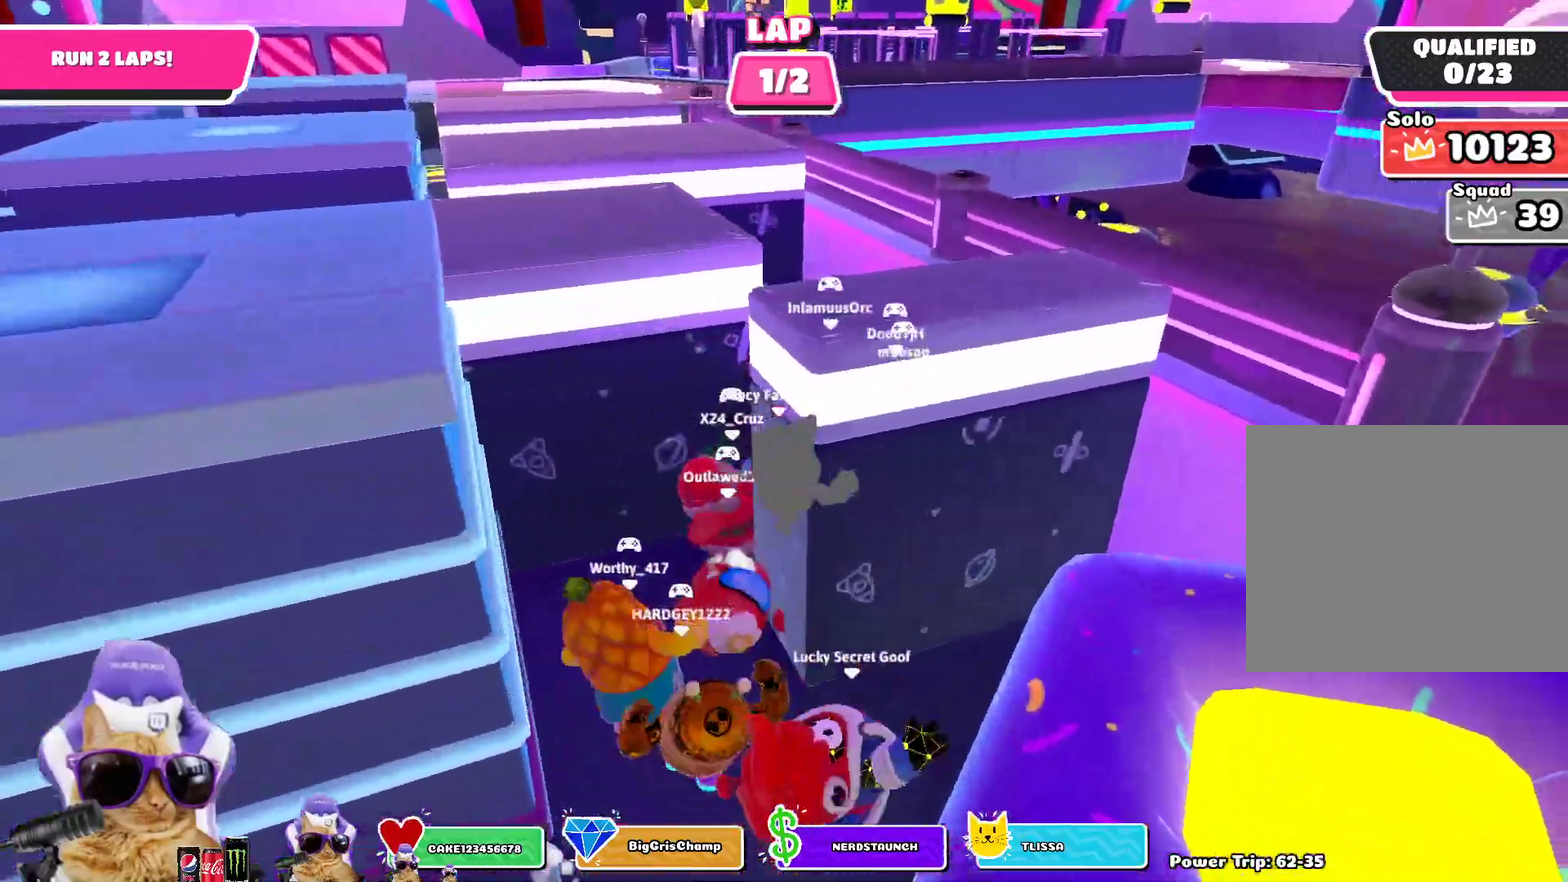
{"dt_ms": 300, "buttons": [], "left_stick": "up", "right_stick": "left", "events": [[67, "left_stick", "up"], [150, "right_stick", "left"]]}
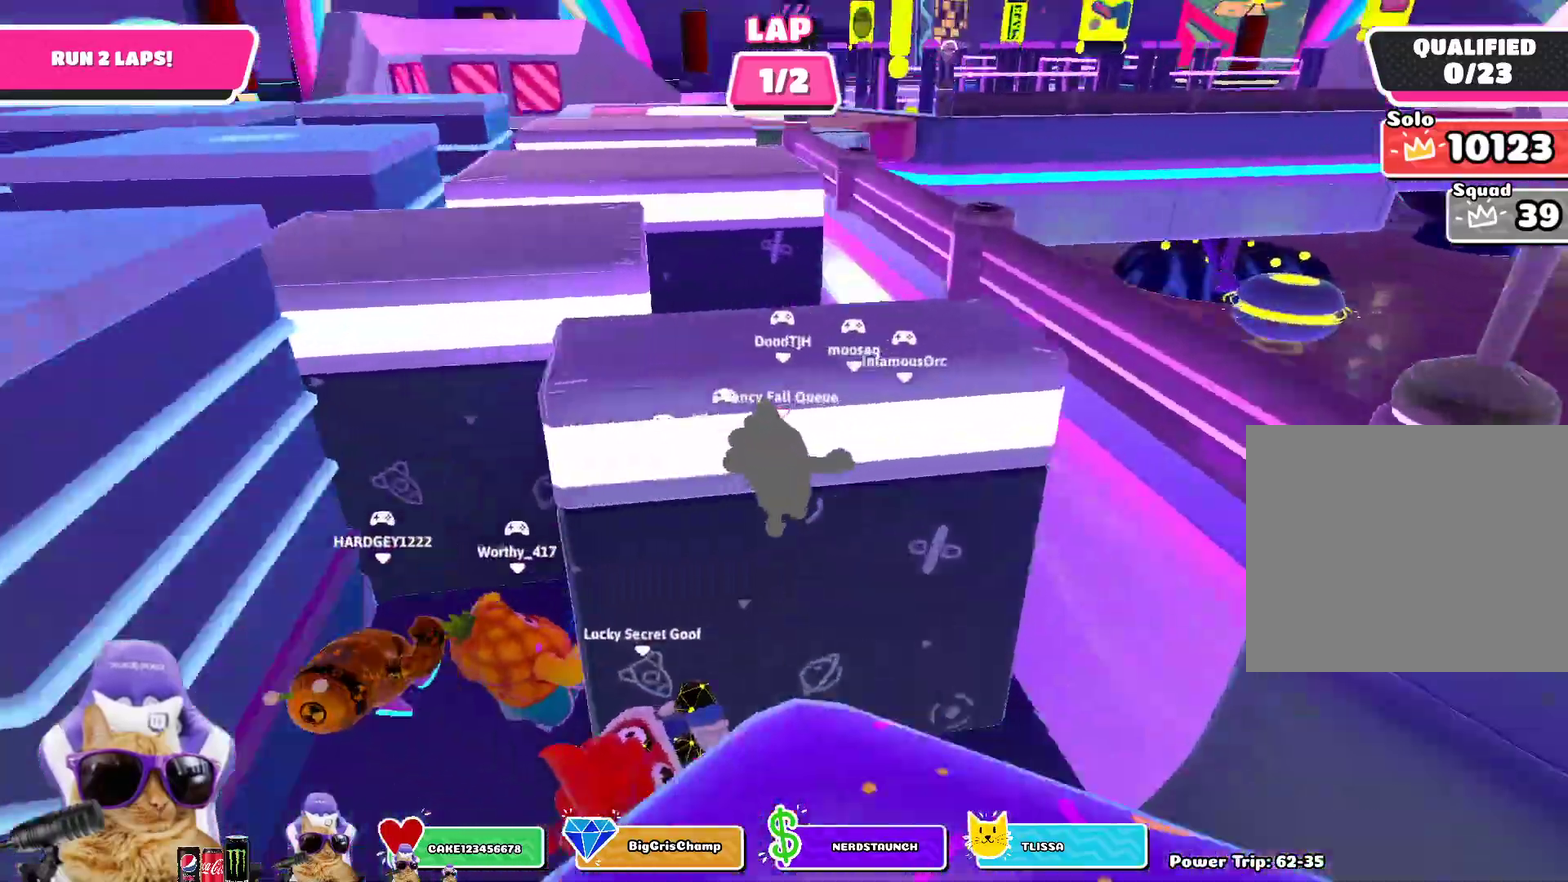
{"dt_ms": 600, "buttons": [], "left_stick": "up-left", "right_stick": "center", "events": [[33, "right_stick", "center"], [383, "left_stick", "up-left"]]}
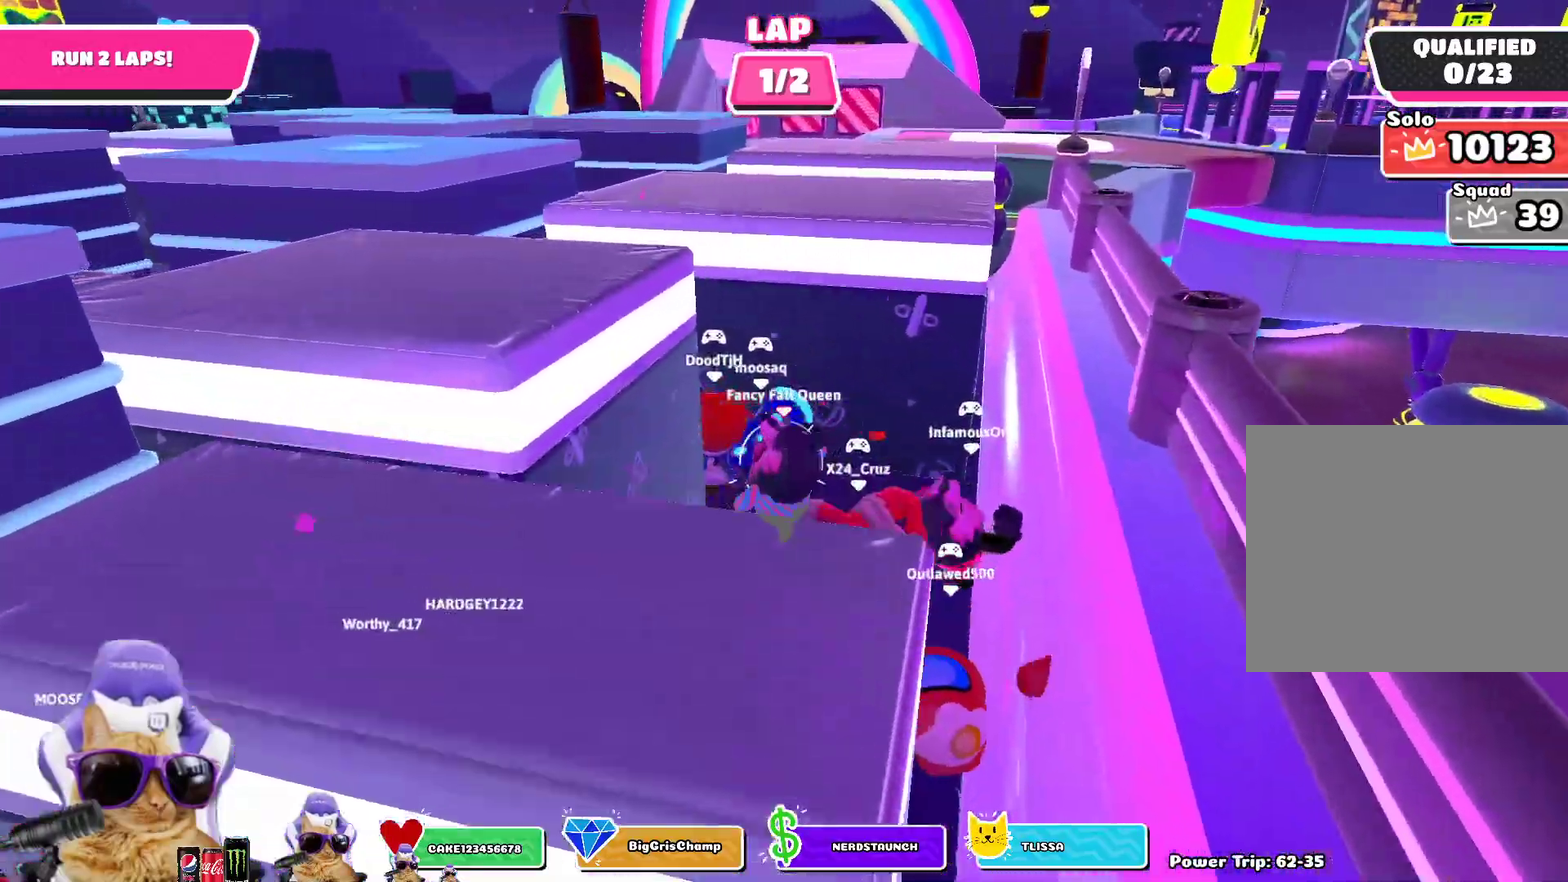
{"dt_ms": 400, "buttons": [], "left_stick": "up-left", "right_stick": "center", "events": []}
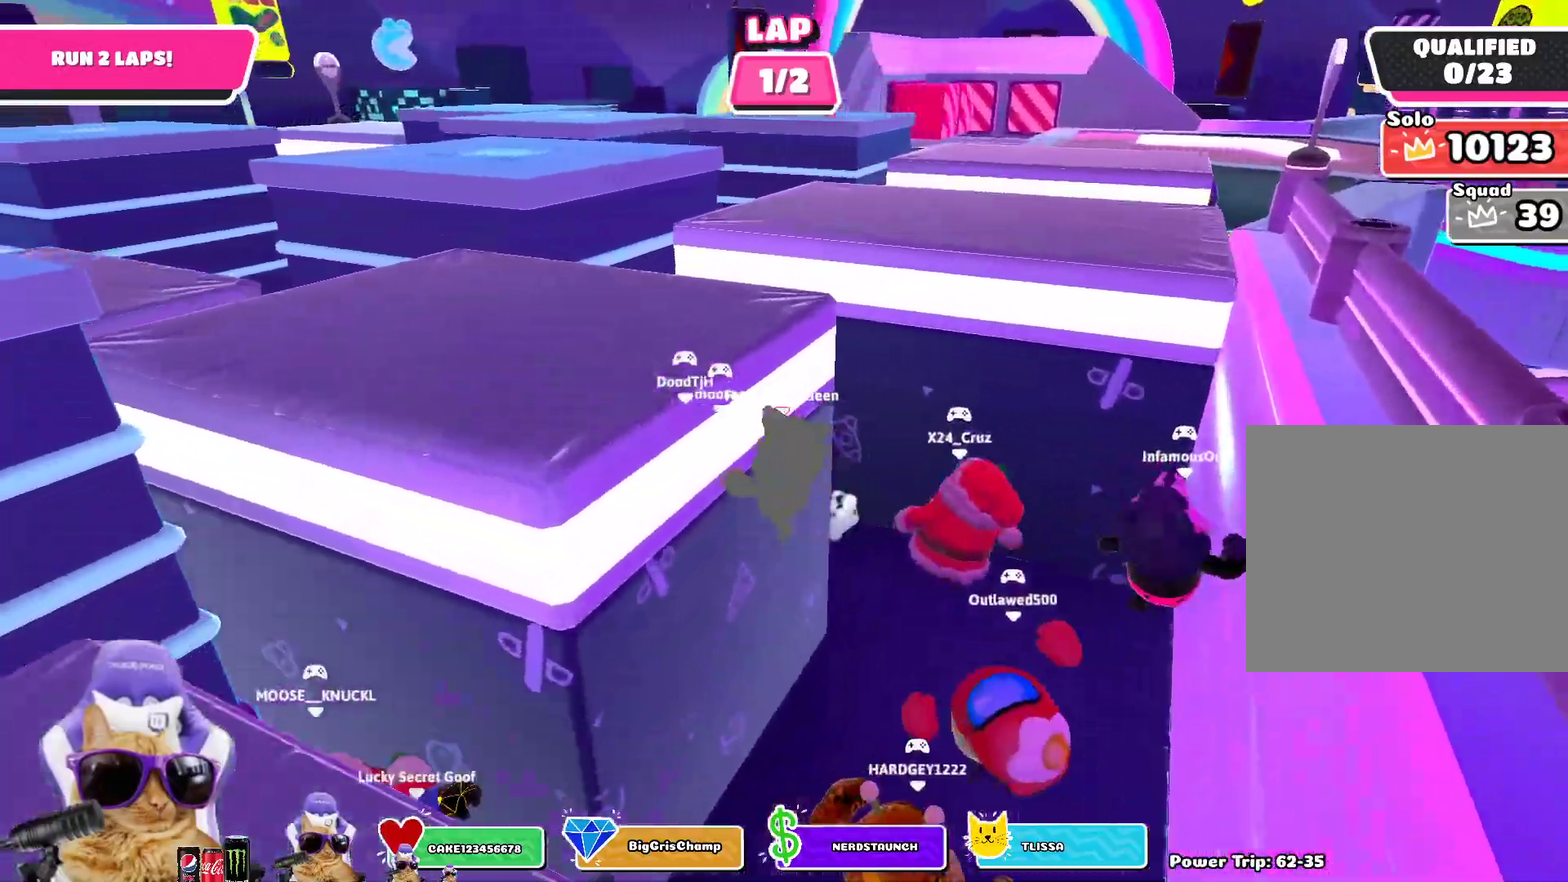
{"dt_ms": 400, "buttons": ["R2"], "left_stick": "up", "right_stick": "center", "events": [[50, "right_stick", "down"], [167, "right_stick", "down-left"], [267, "right_stick", "center"], [333, "left_stick", "up"], [383, "R2", "down"]]}
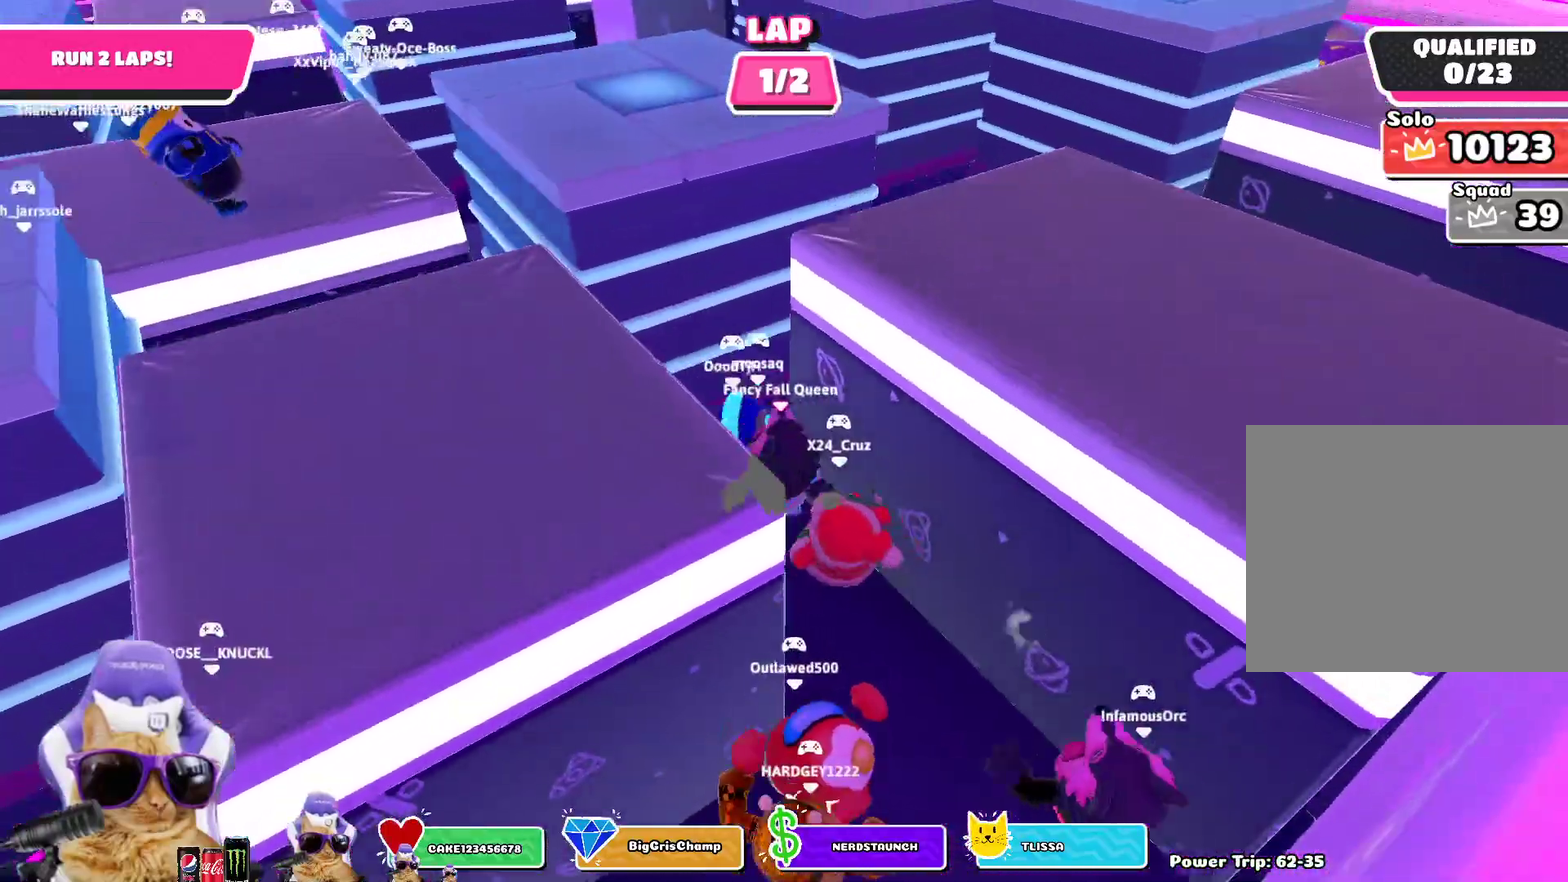
{"dt_ms": 600, "buttons": [], "left_stick": "up-left", "right_stick": "center", "events": [[350, "R2", "up"], [483, "right_stick", "right"], [600, "left_stick", "up-left"], [600, "right_stick", "center"]]}
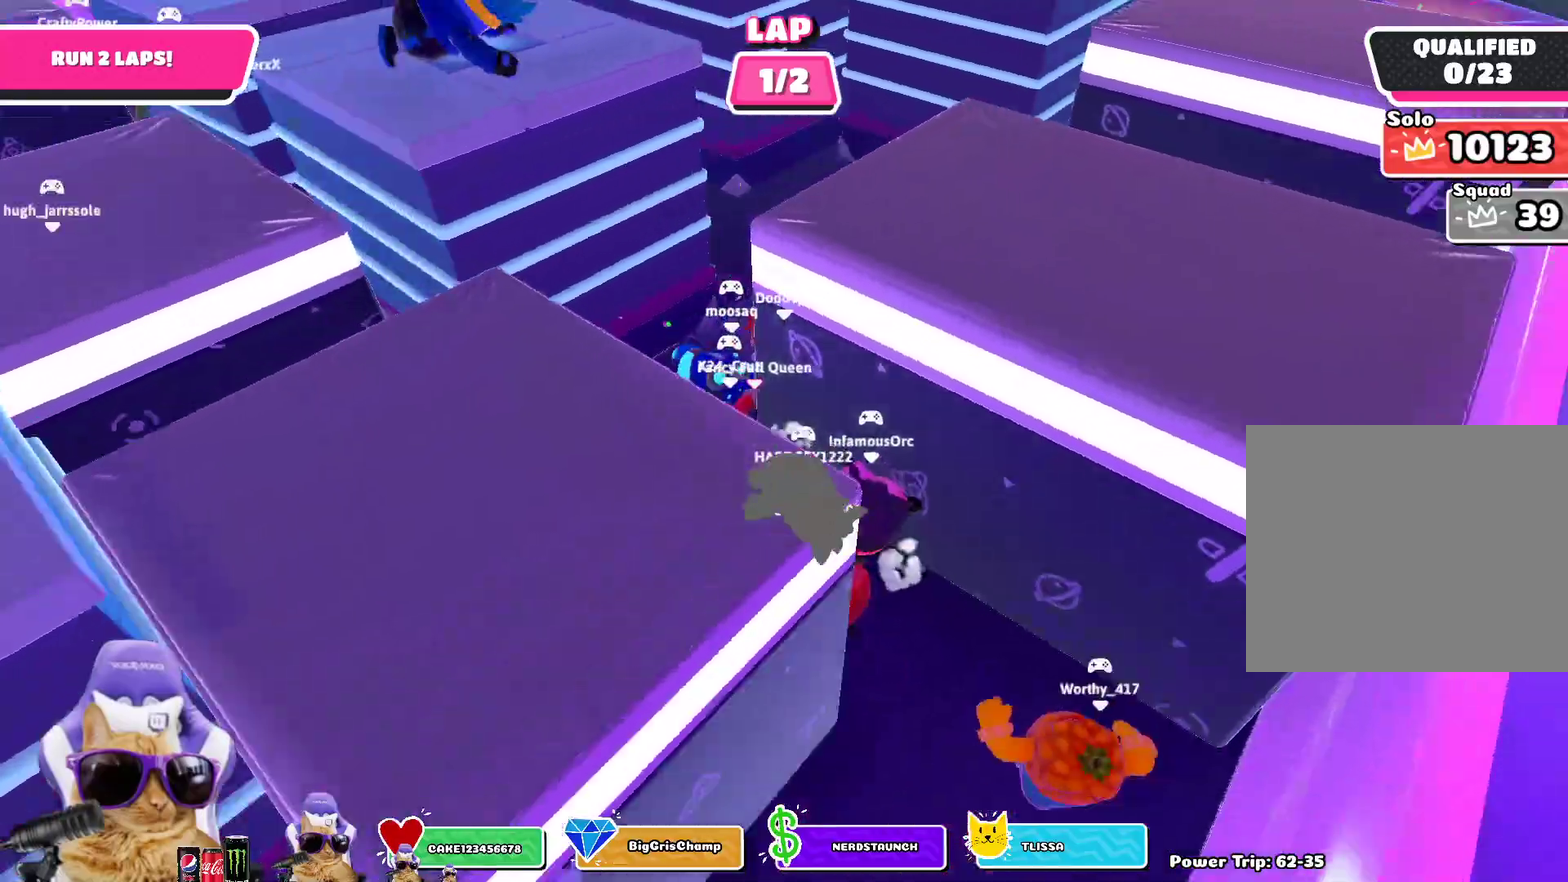
{"dt_ms": 300, "buttons": ["CROSS"], "left_stick": "up", "right_stick": "center", "events": [[283, "CROSS", "down"], [283, "left_stick", "up"]]}
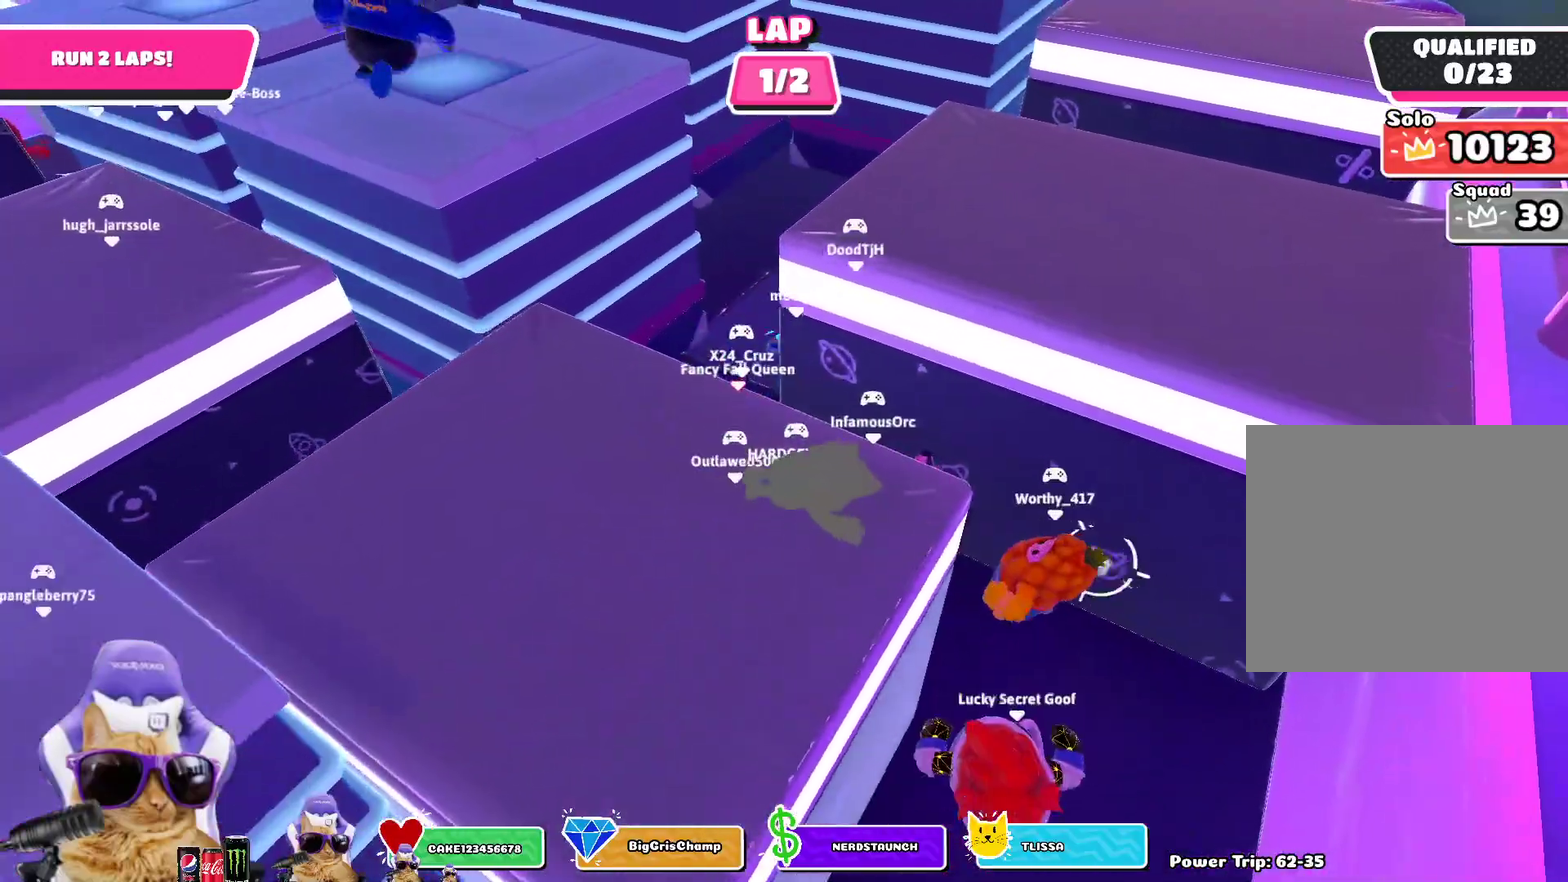
{"dt_ms": 800, "buttons": [], "left_stick": "up", "right_stick": "center", "events": [[133, "CROSS", "up"], [417, "right_stick", "down-right"], [483, "right_stick", "right"], [500, "left_stick", "up-right"], [600, "right_stick", "center"], [650, "left_stick", "up"]]}
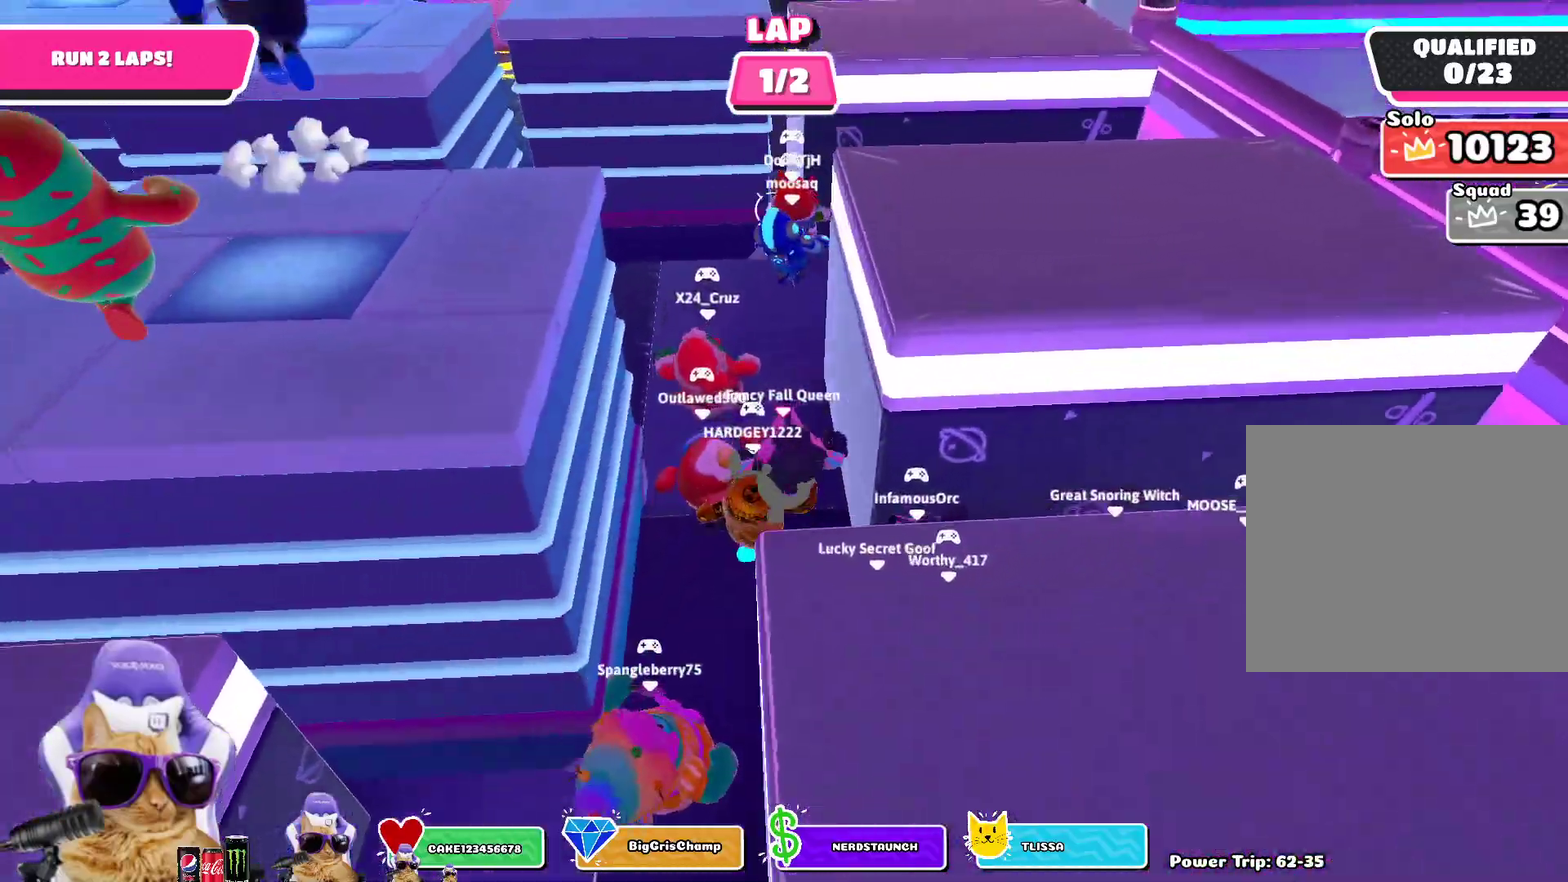
{"dt_ms": 400, "buttons": [], "left_stick": "up", "right_stick": "center", "events": []}